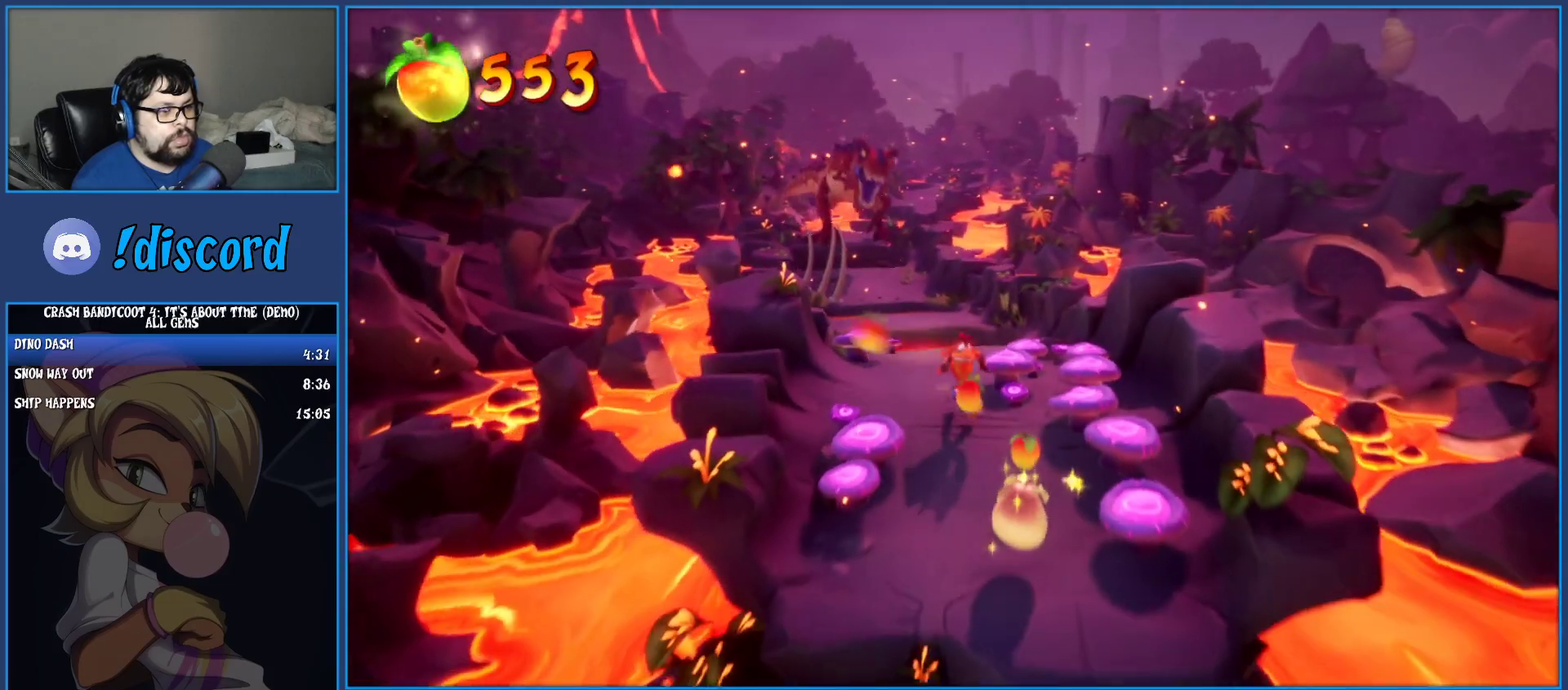
Gameplay with a controller (PlayStation layout); each line is a JSON object with the inputs held at the frame after it. "events" lists button and stick changes between this image and that frame as [ms after this image, input, new state], when the widget could be followed in between. Not read: L3 R3 right_stick.
{"buttons": ["CROSS"], "left_stick": "down-right", "events": [[17, "R1", "down"], [167, "R1", "up"], [217, "SQUARE", "down"], [283, "left_stick", "down-right"], [367, "SQUARE", "up"], [467, "CROSS", "down"]]}
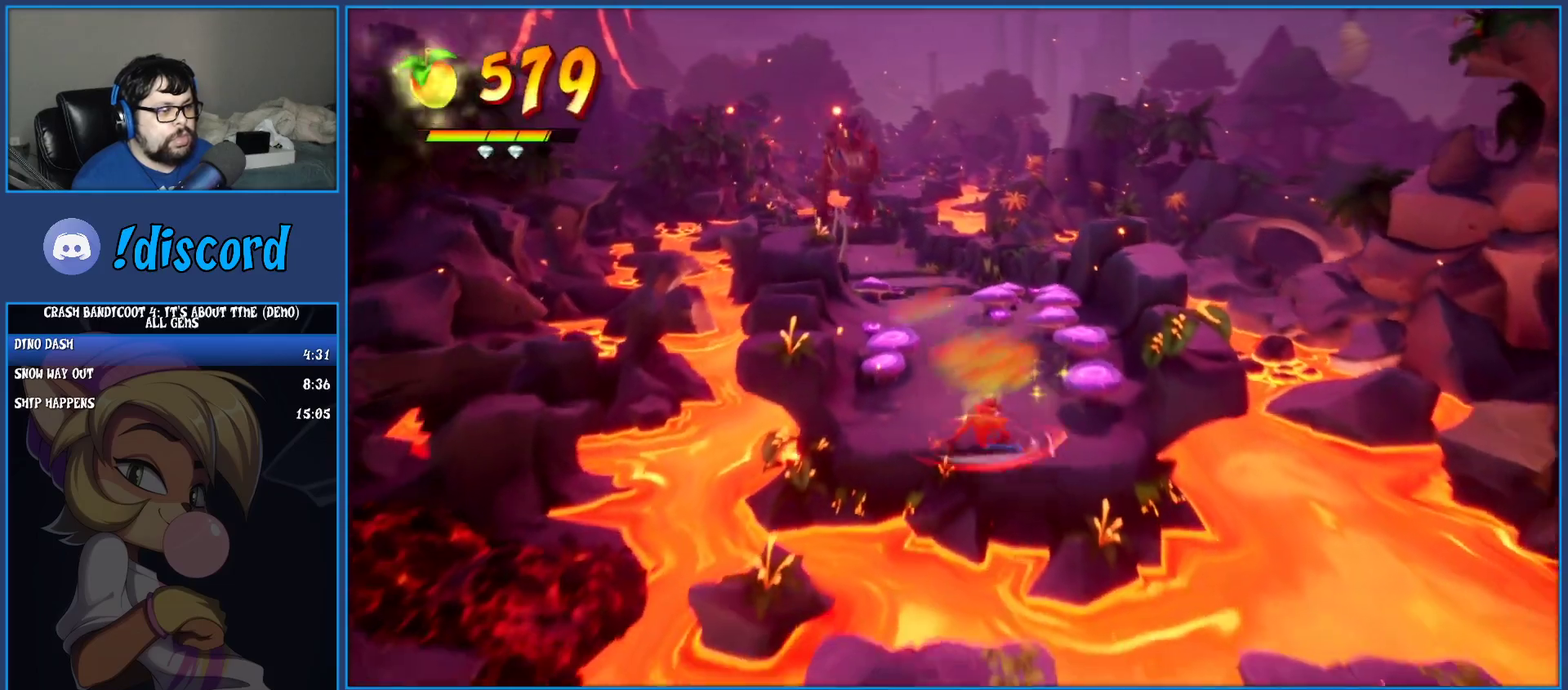
{"buttons": [], "left_stick": "down-right", "events": [[200, "CROSS", "up"]]}
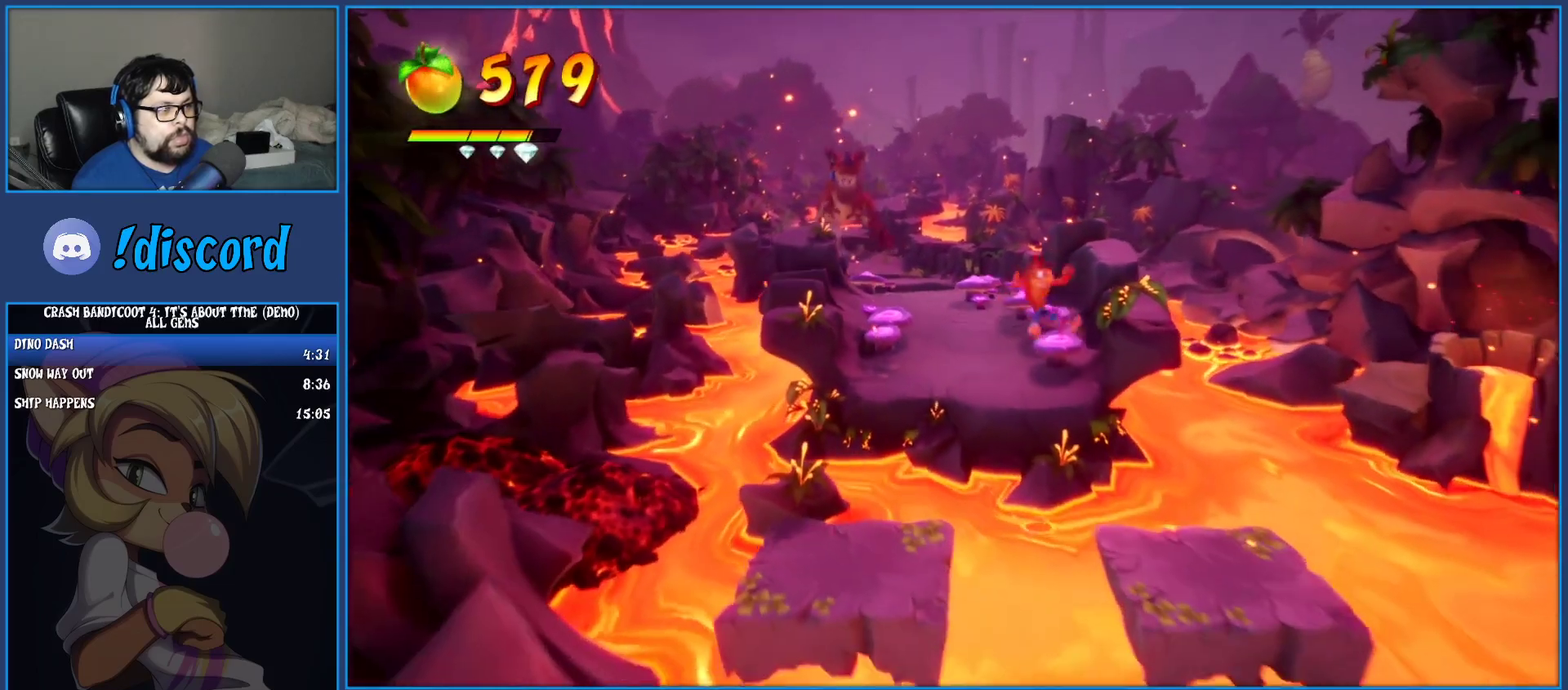
{"buttons": [], "left_stick": "down-right", "events": [[217, "left_stick", "down"], [467, "left_stick", "down-right"]]}
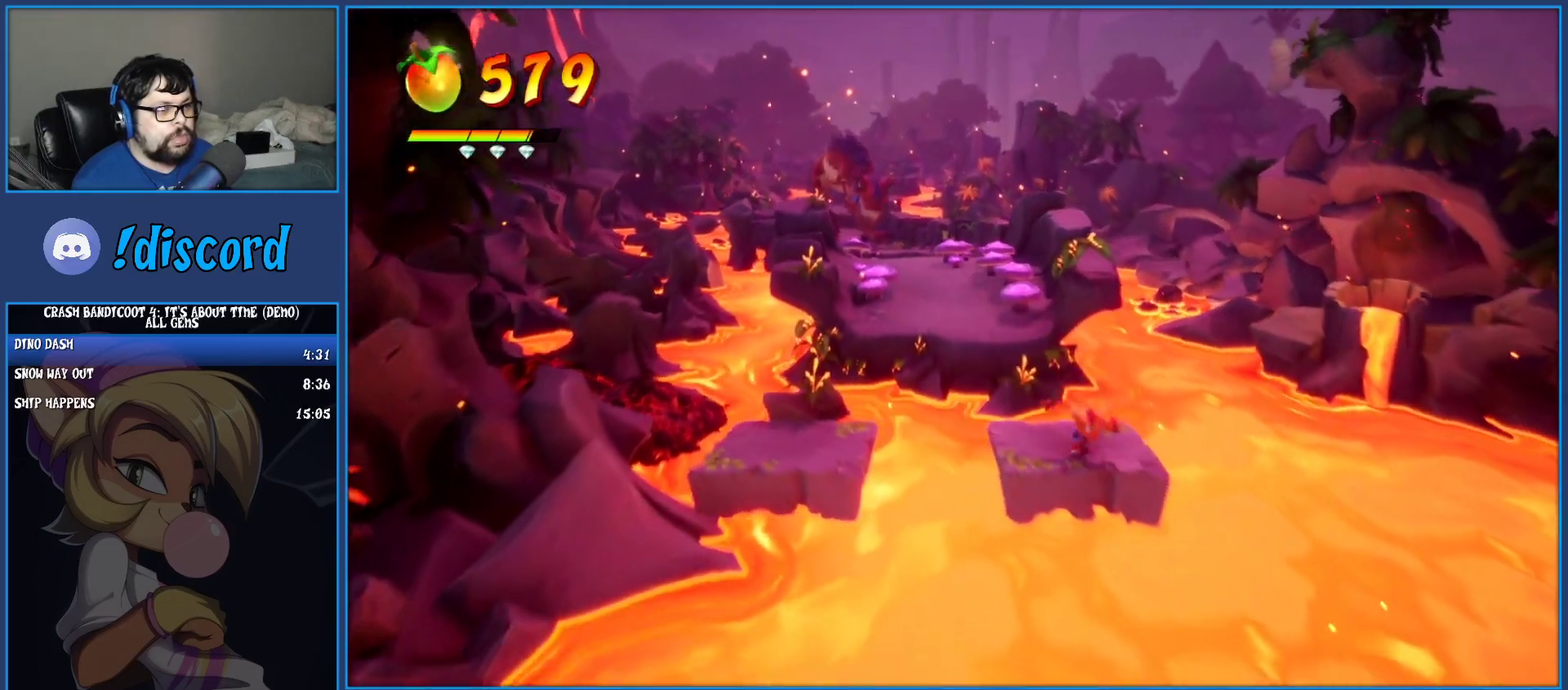
{"buttons": [], "left_stick": "down", "events": [[33, "CROSS", "down"], [400, "left_stick", "down"], [483, "CROSS", "up"]]}
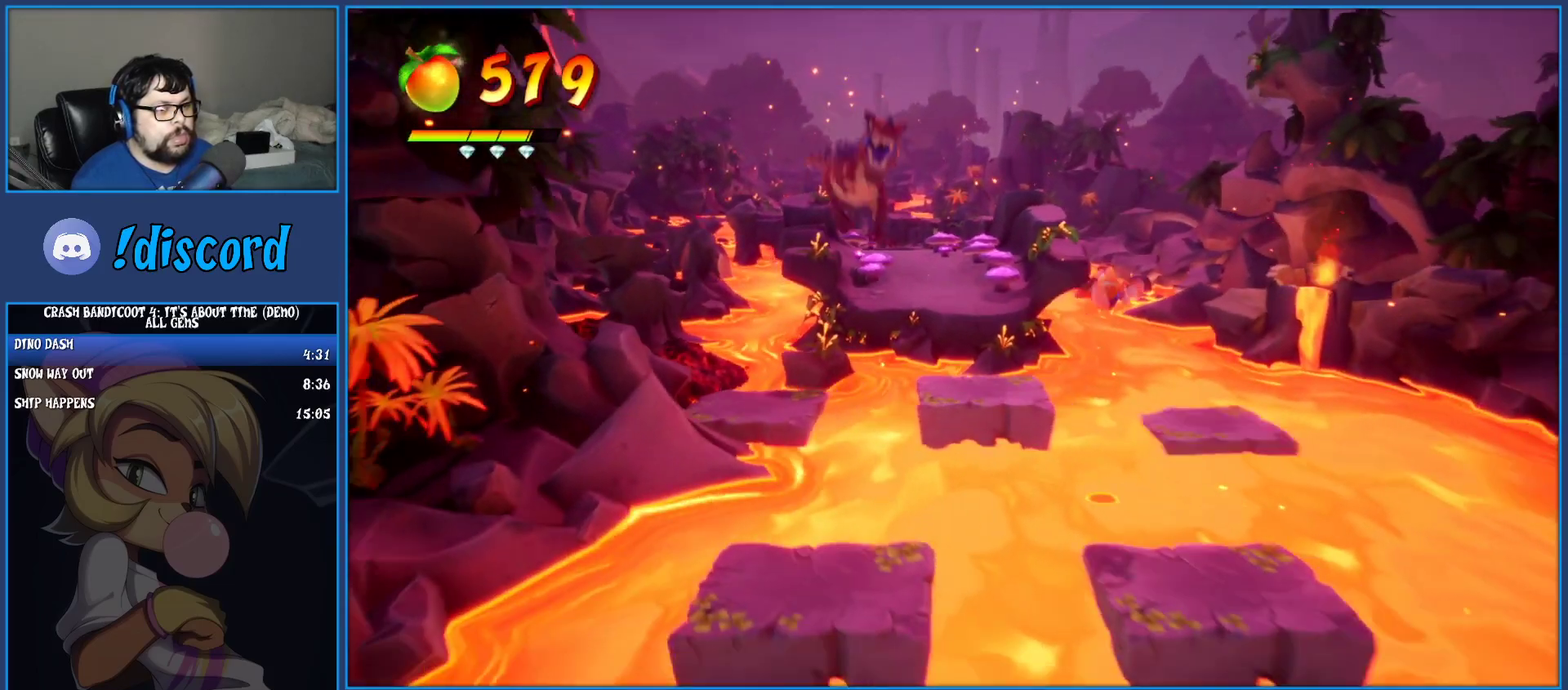
{"buttons": [], "left_stick": "down", "events": []}
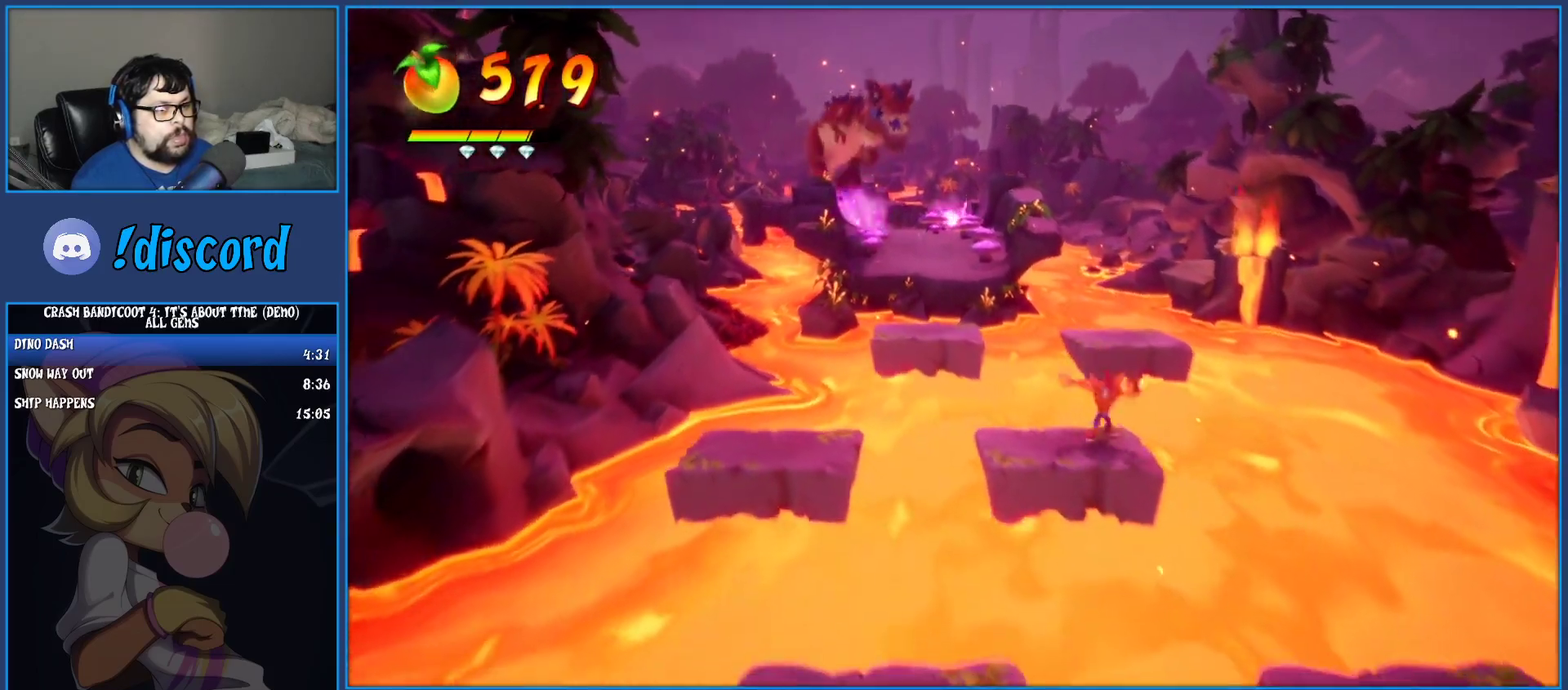
{"buttons": [], "left_stick": "down", "events": [[50, "CROSS", "down"], [83, "left_stick", "down-right"], [367, "left_stick", "down"], [400, "CROSS", "up"]]}
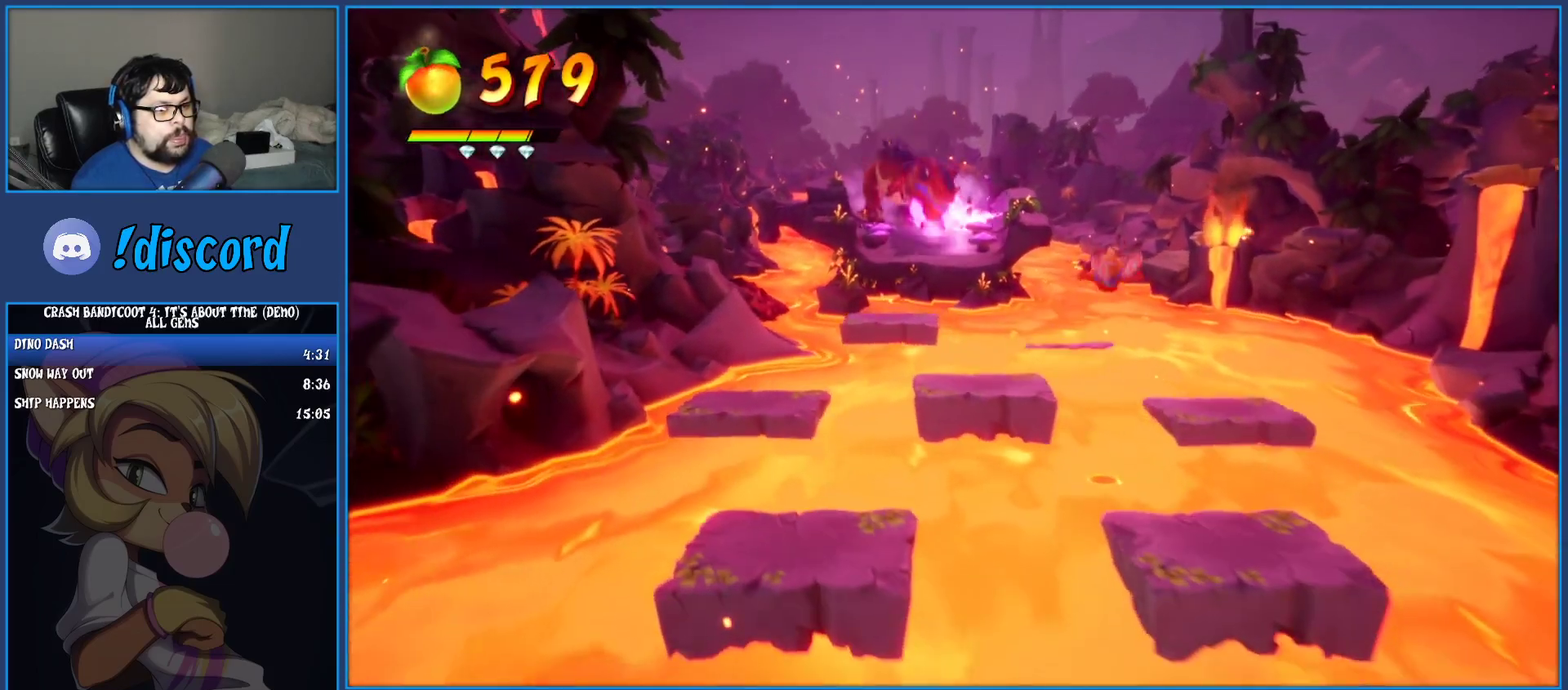
{"buttons": ["CROSS"], "left_stick": "down", "events": [[467, "CROSS", "down"]]}
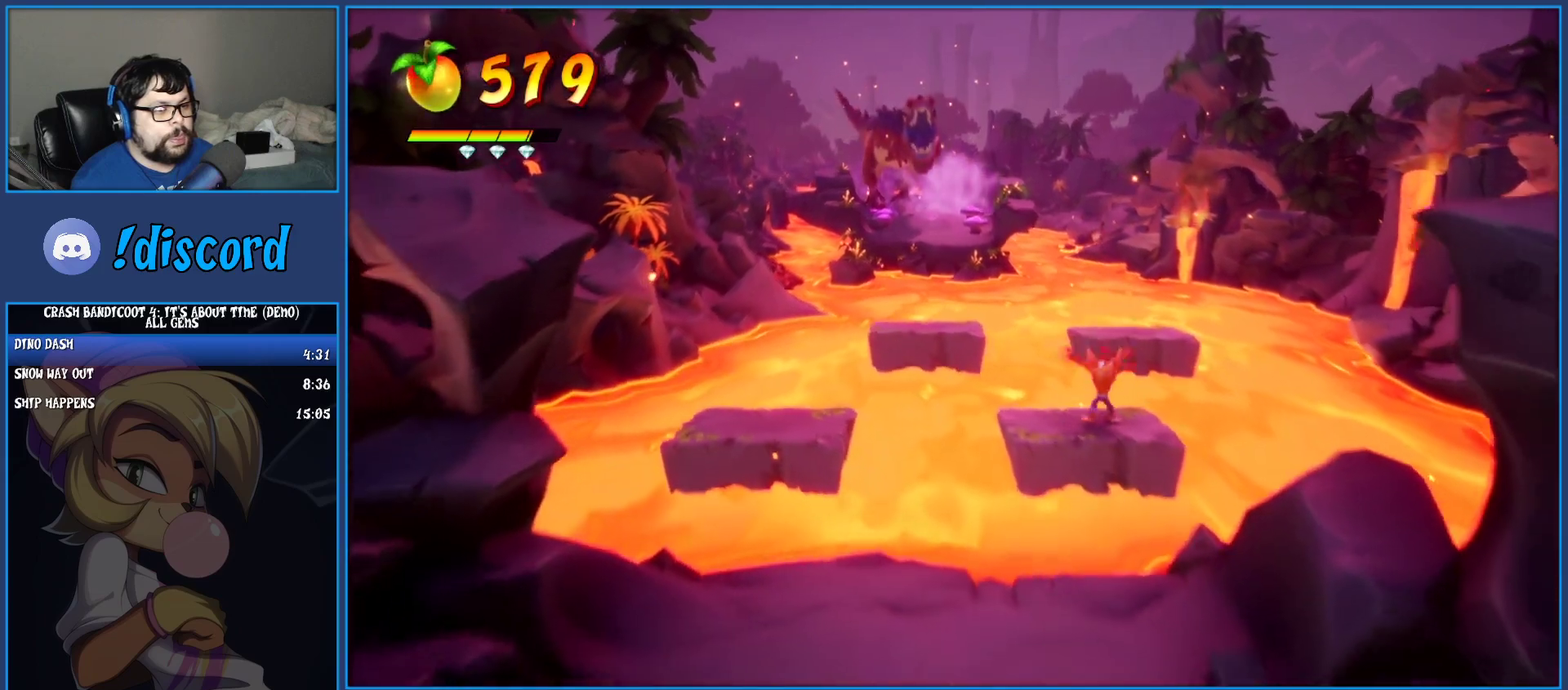
{"buttons": [], "left_stick": "down-left", "events": [[133, "left_stick", "down-left"], [200, "CROSS", "up"]]}
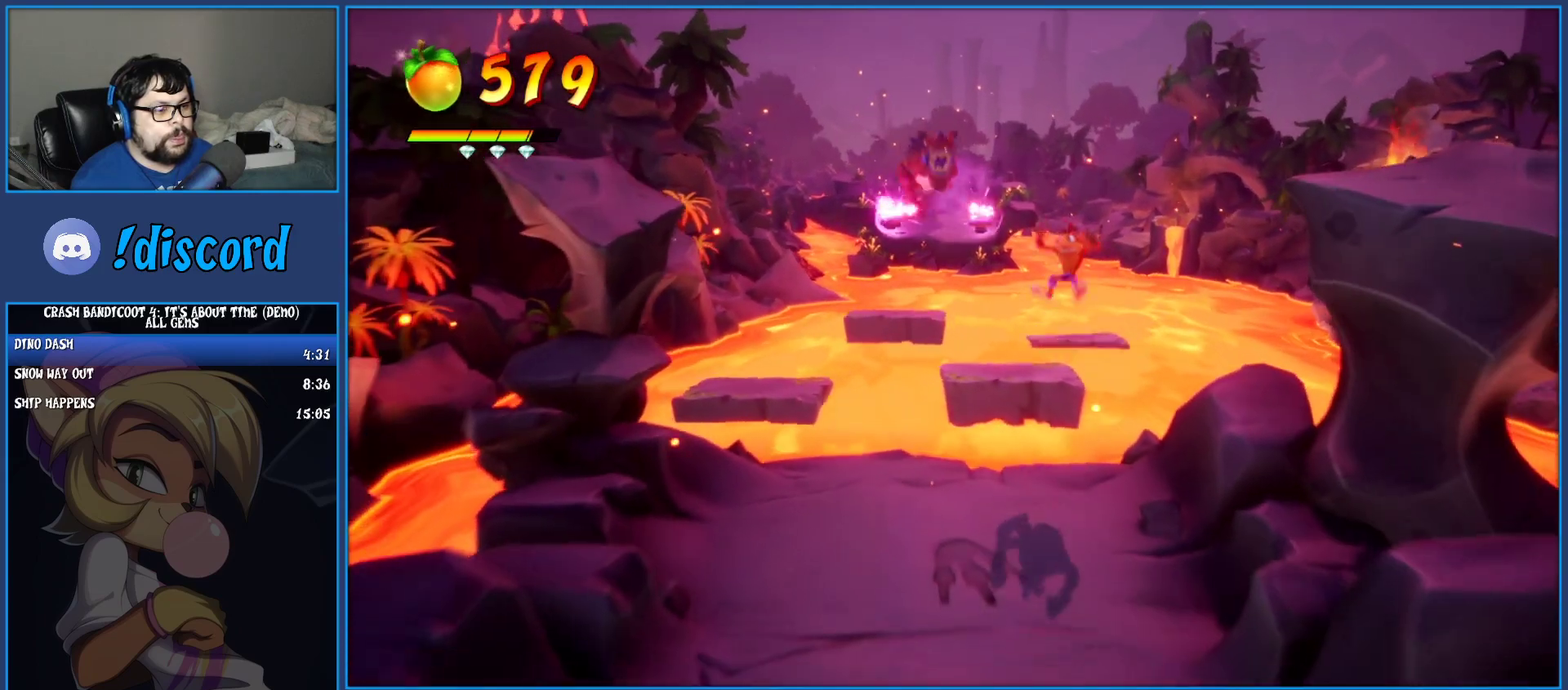
{"buttons": ["R1"], "left_stick": "down", "events": [[183, "left_stick", "down"], [433, "R1", "down"]]}
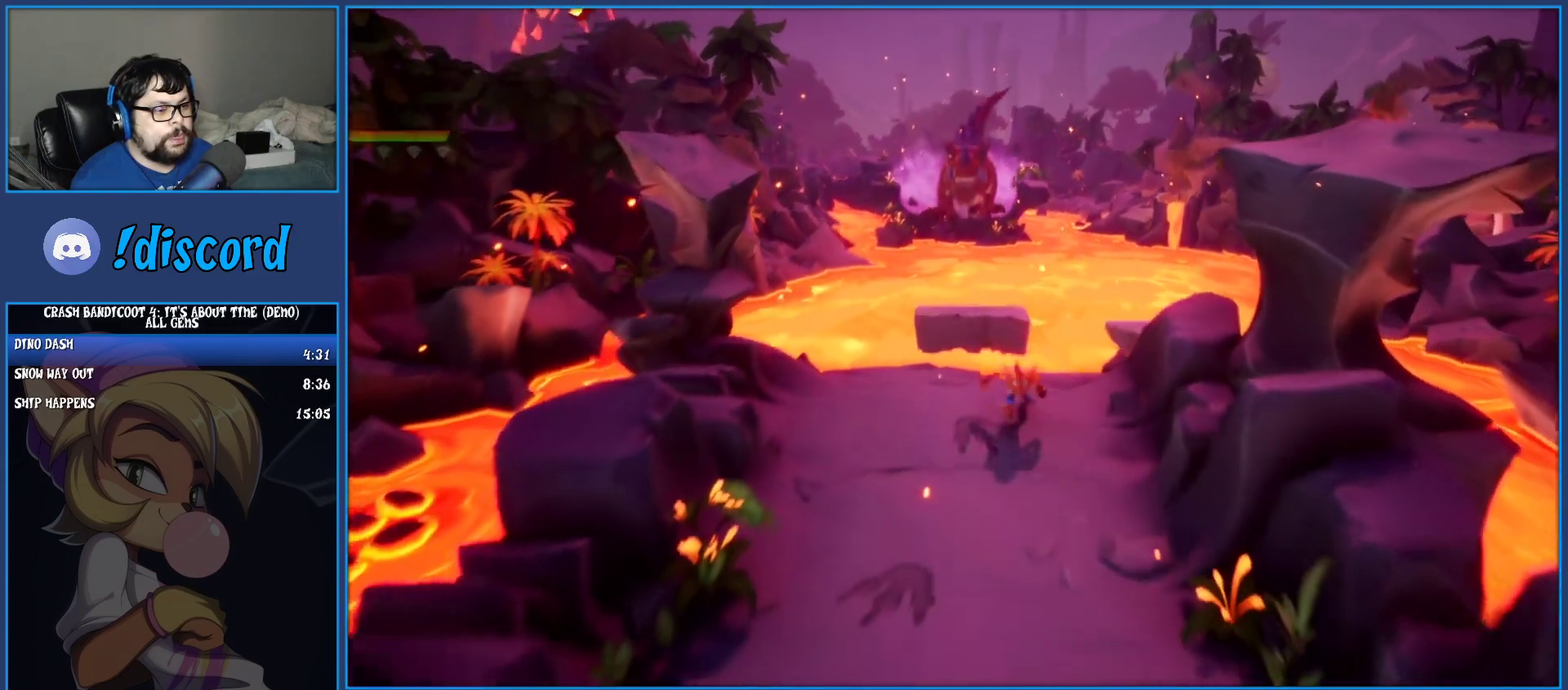
{"buttons": [], "left_stick": "down", "events": [[33, "R1", "up"], [83, "SQUARE", "down"], [200, "SQUARE", "up"], [383, "R1", "down"], [500, "R1", "up"]]}
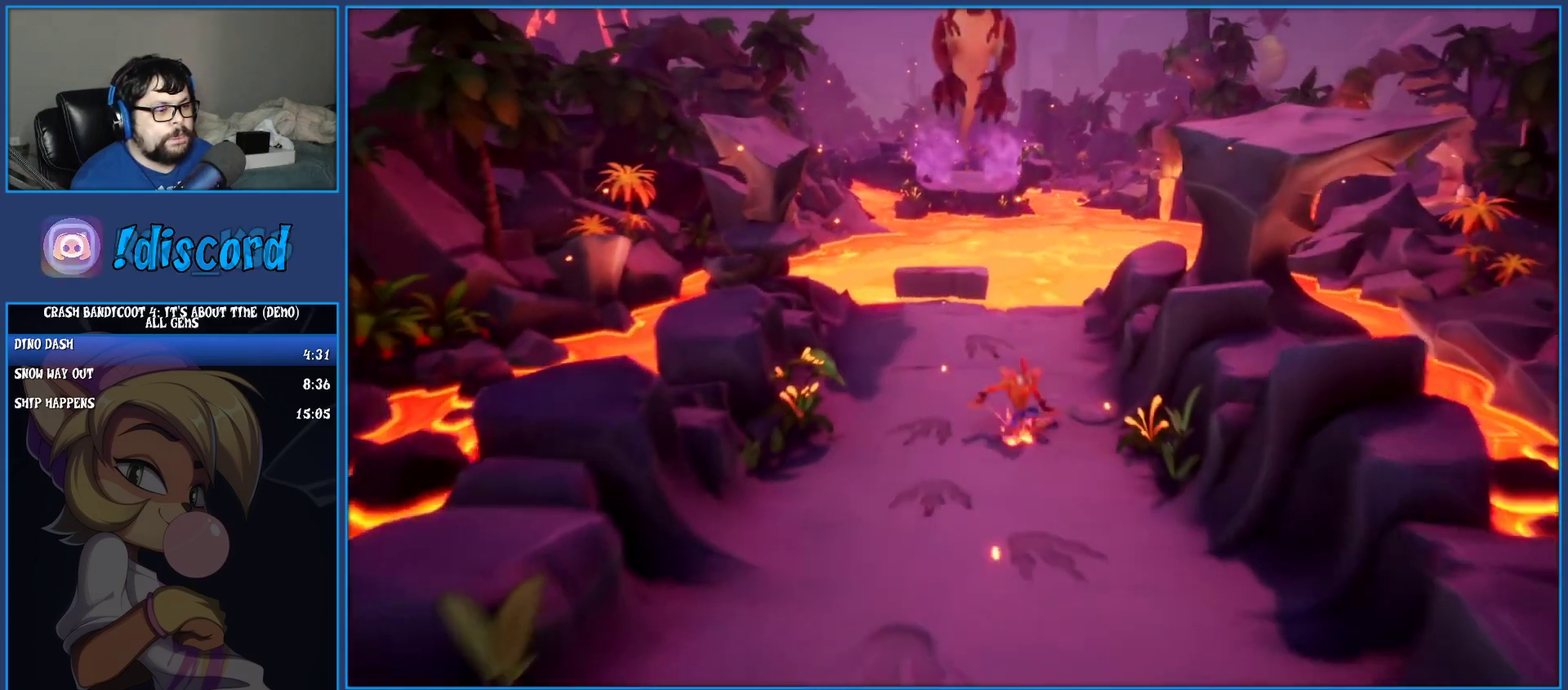
{"buttons": [], "left_stick": "down", "events": [[83, "SQUARE", "down"], [200, "SQUARE", "up"], [350, "R1", "down"], [483, "R1", "up"]]}
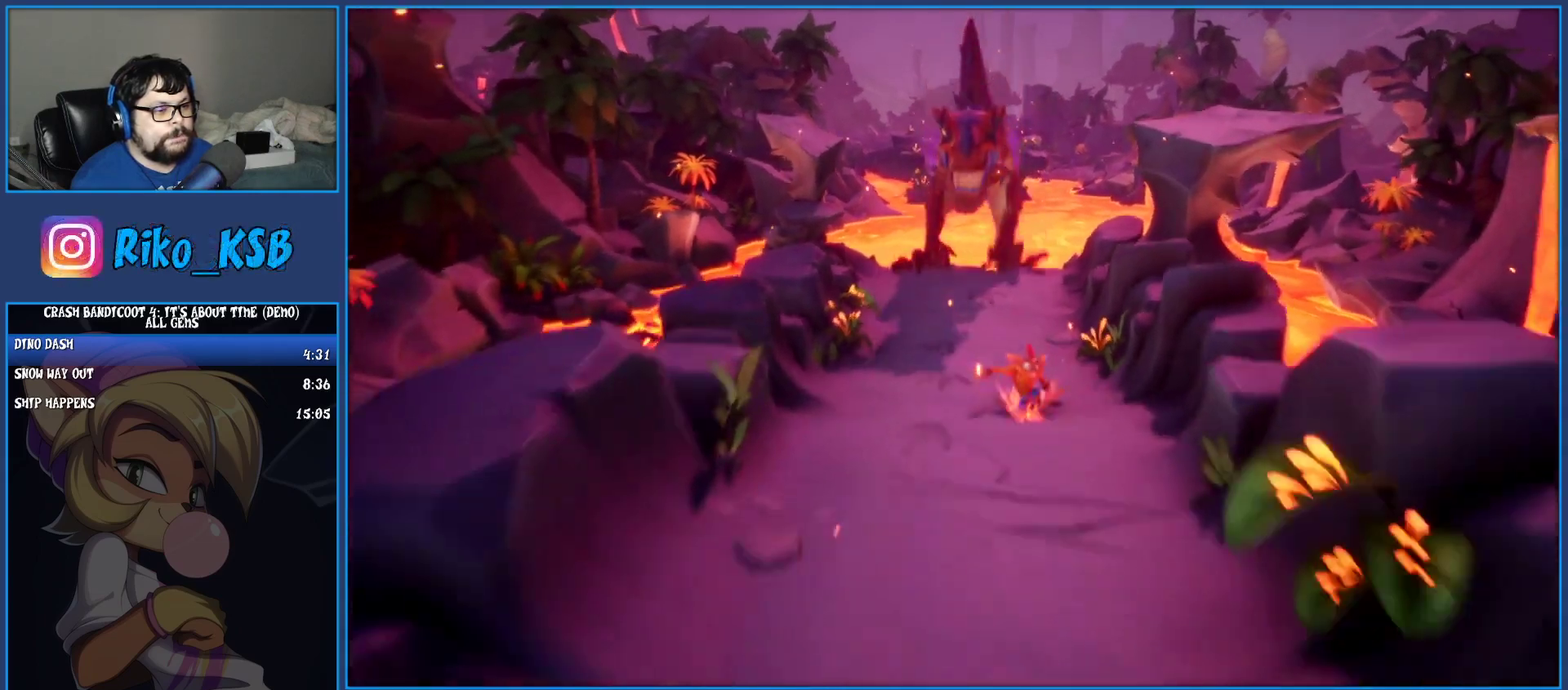
{"buttons": [], "left_stick": "down", "events": [[67, "SQUARE", "down"], [217, "SQUARE", "up"], [367, "R1", "down"], [500, "R1", "up"]]}
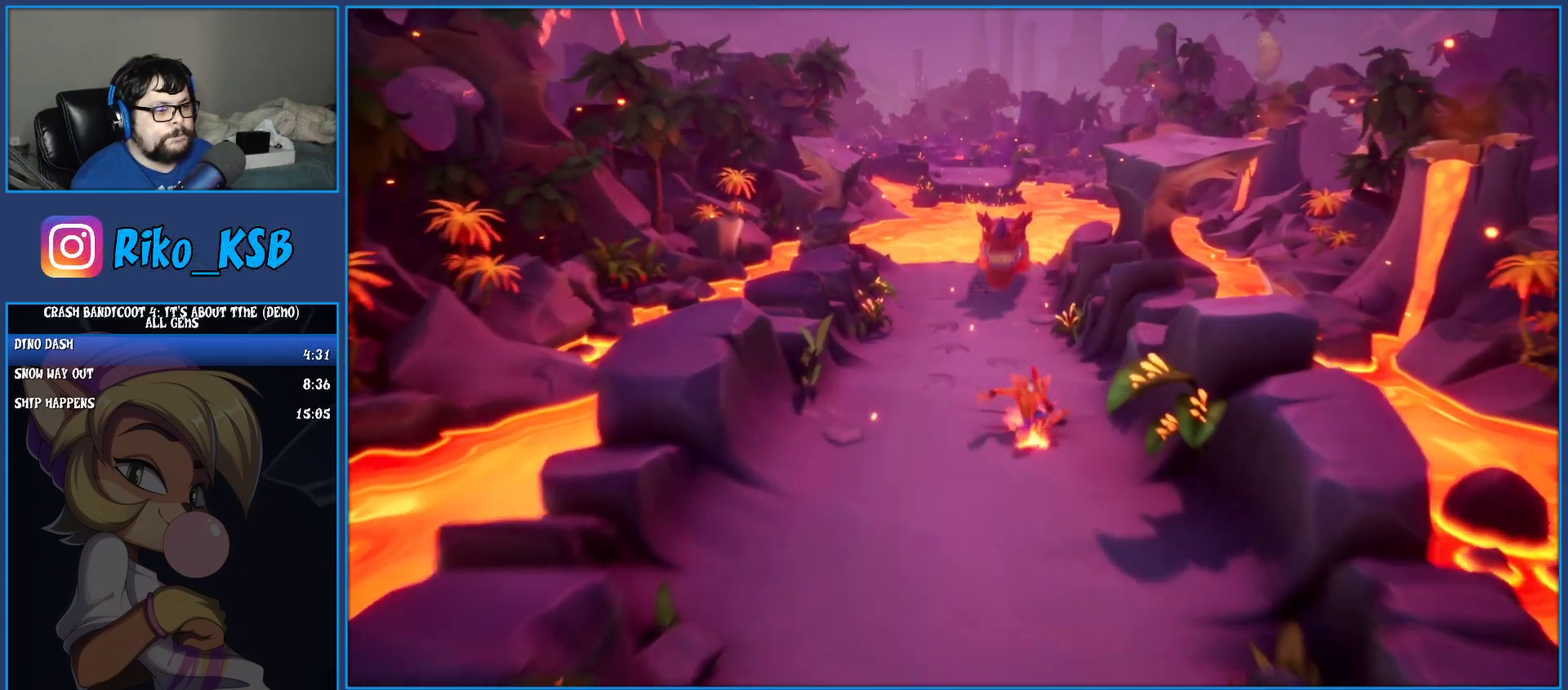
{"buttons": [], "left_stick": "down", "events": [[67, "SQUARE", "down"], [217, "SQUARE", "up"], [350, "R1", "down"], [483, "R1", "up"]]}
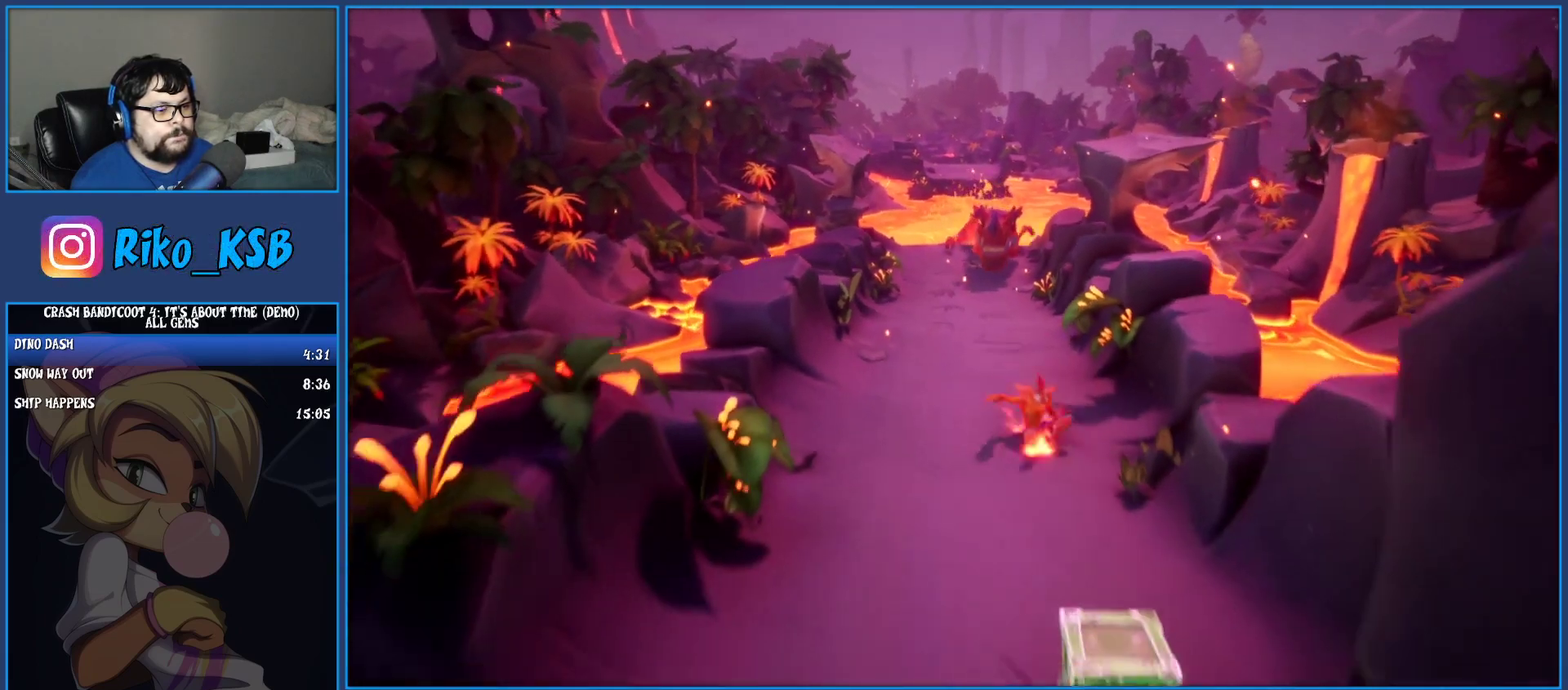
{"buttons": [], "left_stick": "down", "events": [[67, "SQUARE", "down"], [217, "SQUARE", "up"]]}
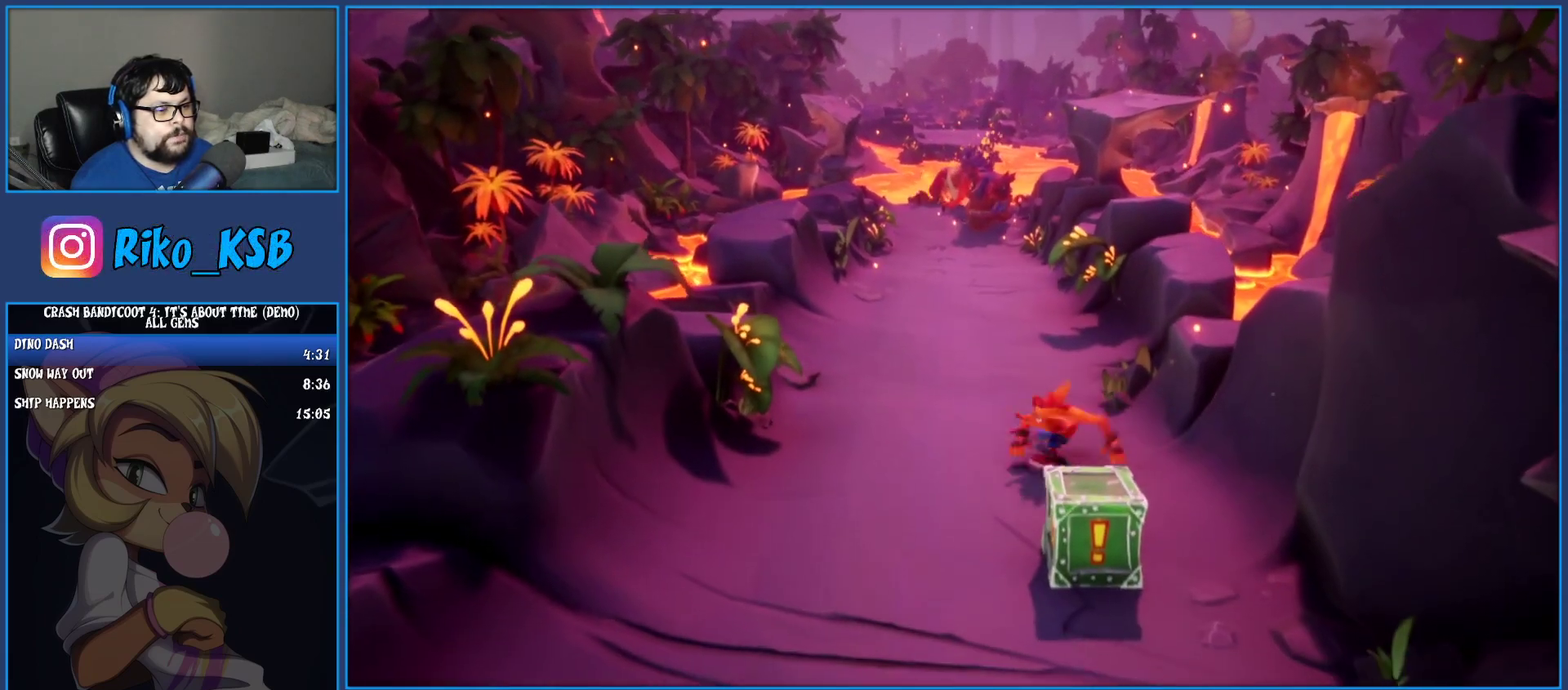
{"buttons": [], "left_stick": "down", "events": [[117, "SQUARE", "down"], [200, "CROSS", "down"], [250, "SQUARE", "up"], [283, "CROSS", "up"]]}
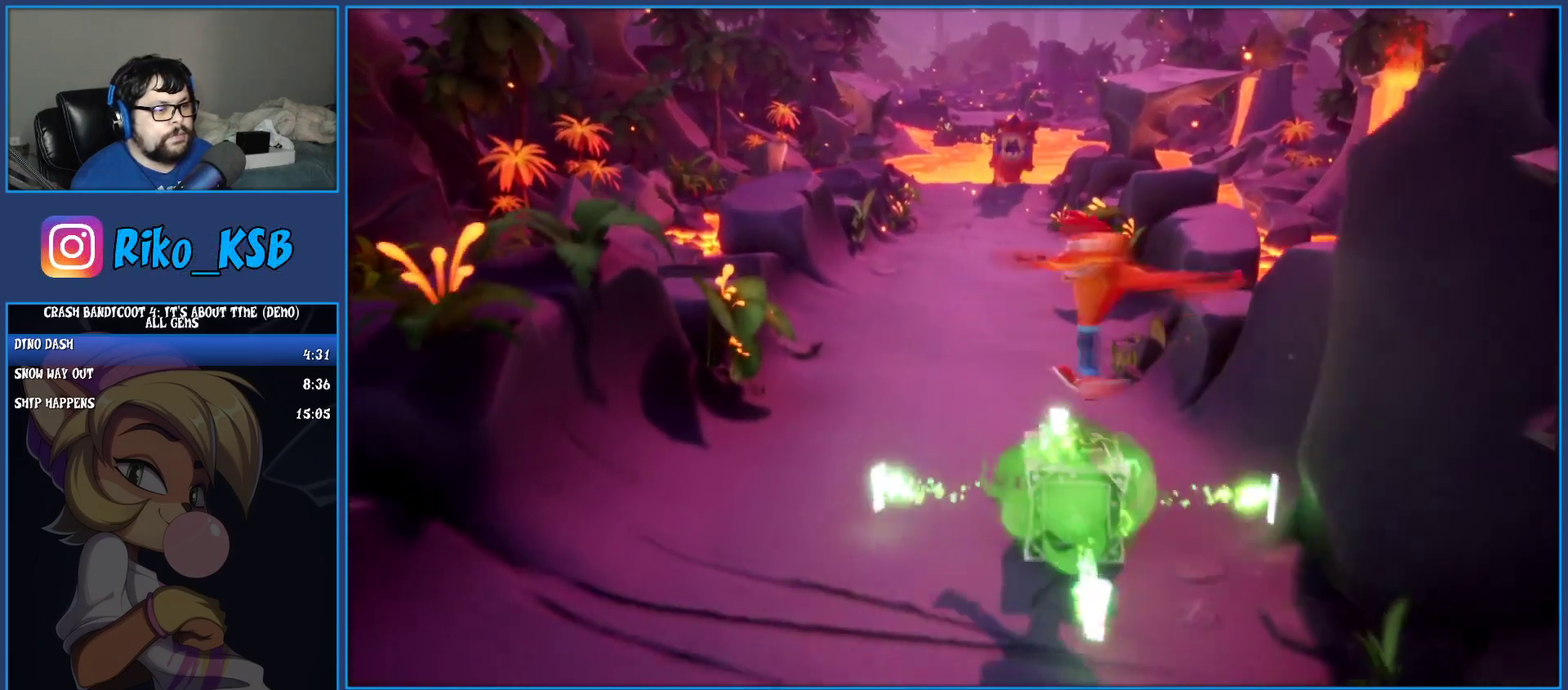
{"buttons": ["R1"], "left_stick": "down", "events": [[117, "TRIANGLE", "down"], [250, "TRIANGLE", "up"], [467, "R1", "down"]]}
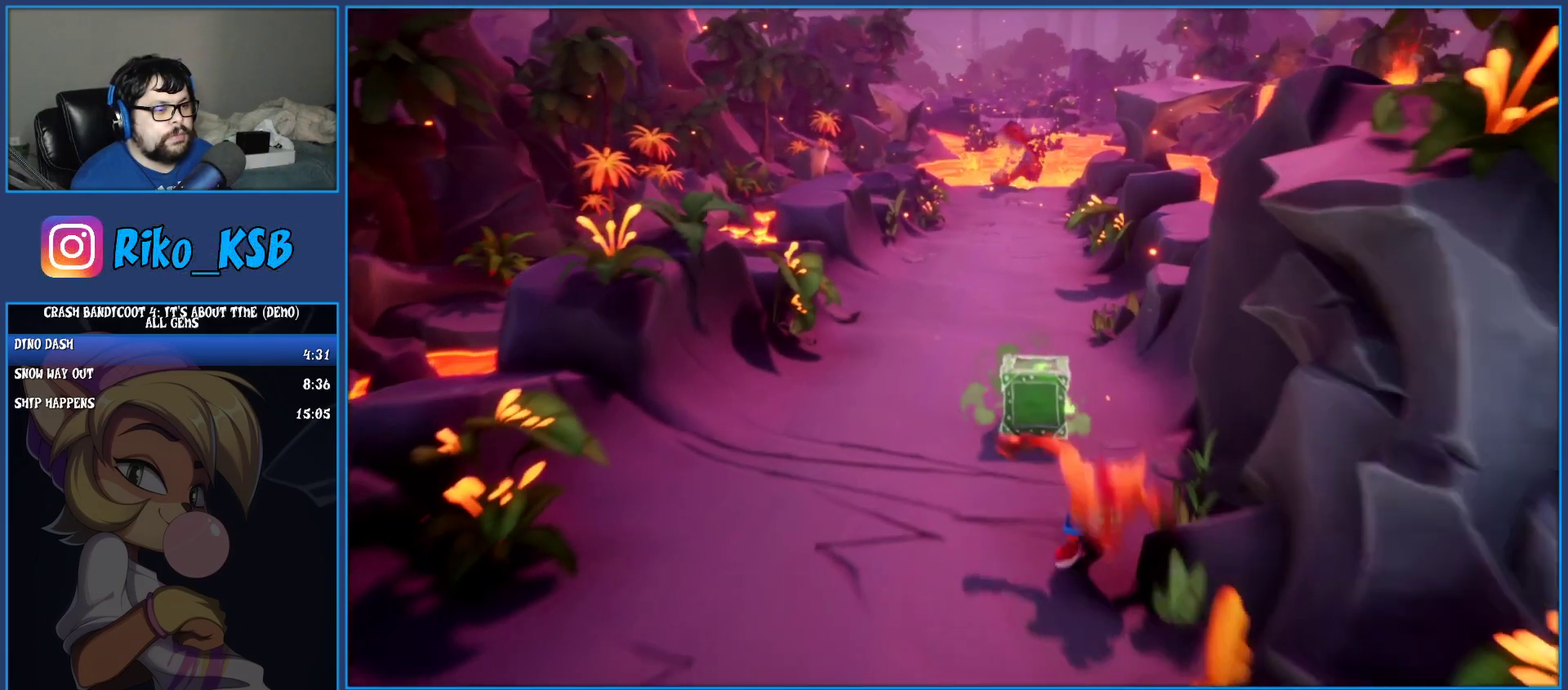
{"buttons": [], "left_stick": "right", "events": [[83, "R1", "up"], [167, "SQUARE", "down"], [250, "left_stick", "down-right"], [317, "SQUARE", "up"], [433, "left_stick", "right"]]}
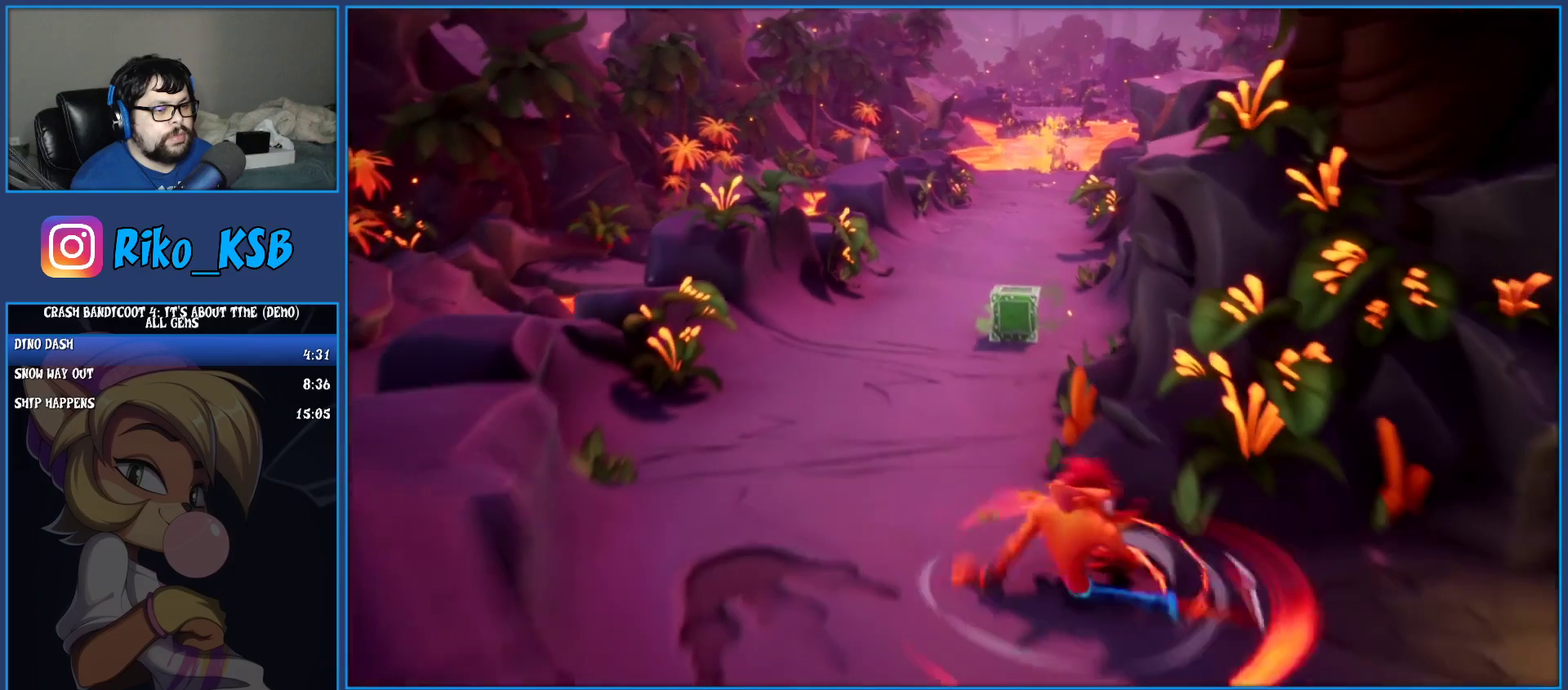
{"buttons": ["TRIANGLE"], "left_stick": "up-right", "events": [[17, "R1", "down"], [133, "R1", "up"], [233, "SQUARE", "down"], [383, "SQUARE", "up"], [450, "left_stick", "up-right"], [483, "TRIANGLE", "down"]]}
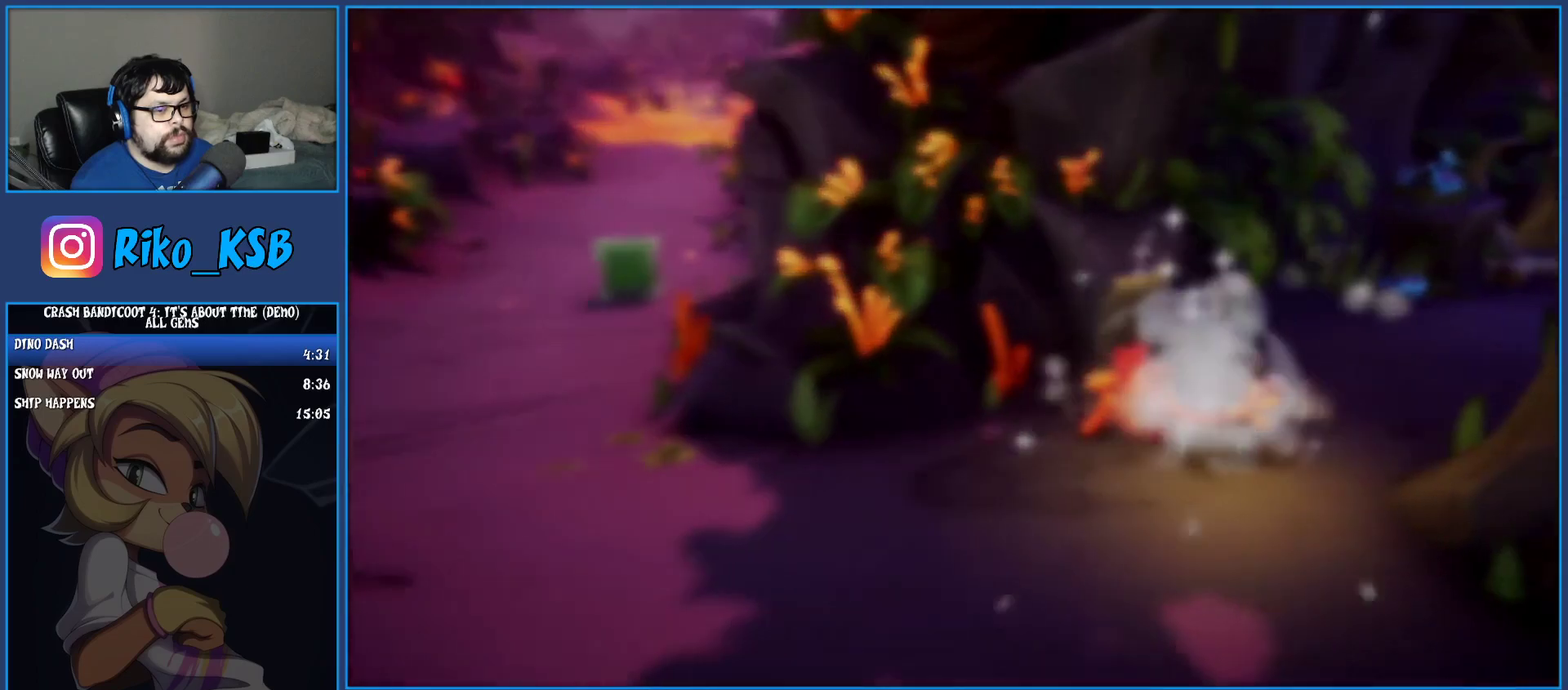
{"buttons": ["TRIANGLE"], "left_stick": "center", "events": [[100, "TRIANGLE", "up"], [133, "left_stick", "center"], [167, "TRIANGLE", "down"], [250, "TRIANGLE", "up"], [317, "TRIANGLE", "down"], [417, "TRIANGLE", "up"], [483, "TRIANGLE", "down"]]}
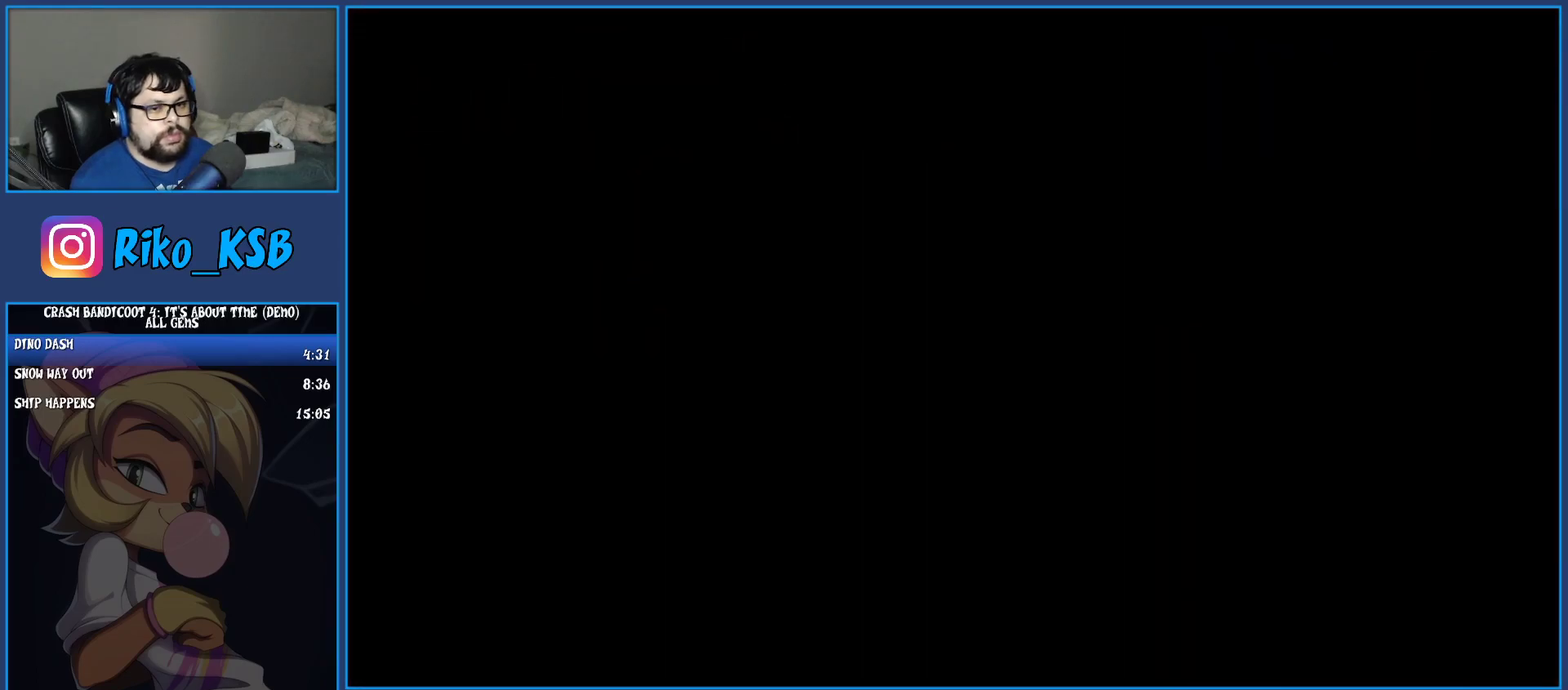
{"buttons": [], "left_stick": "center", "events": [[50, "TRIANGLE", "up"], [217, "CROSS", "down"], [317, "CROSS", "up"], [383, "CROSS", "down"], [450, "CROSS", "up"]]}
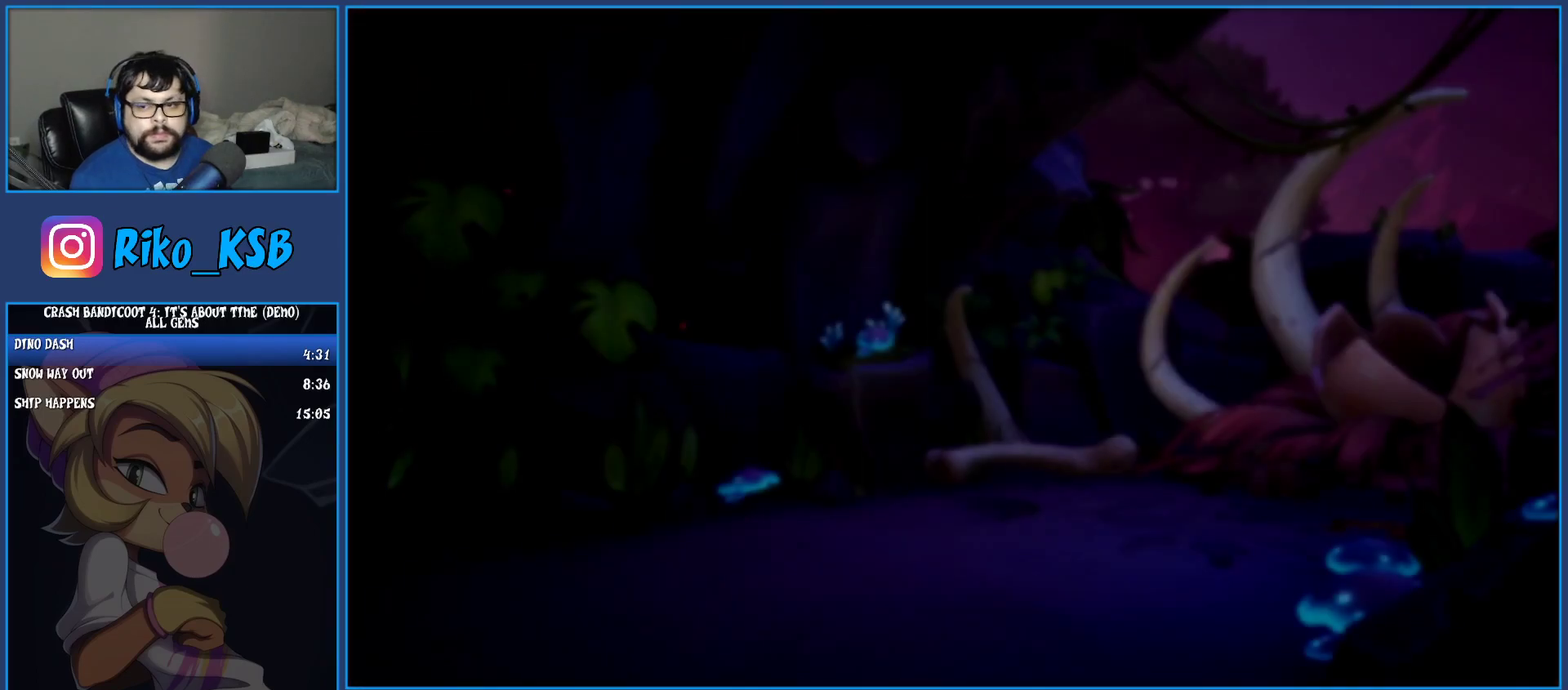
{"buttons": ["CROSS"], "left_stick": "center", "events": [[33, "CROSS", "down"], [100, "CROSS", "up"], [167, "CROSS", "down"], [233, "CROSS", "up"], [300, "CROSS", "down"], [400, "CROSS", "up"], [467, "CROSS", "down"]]}
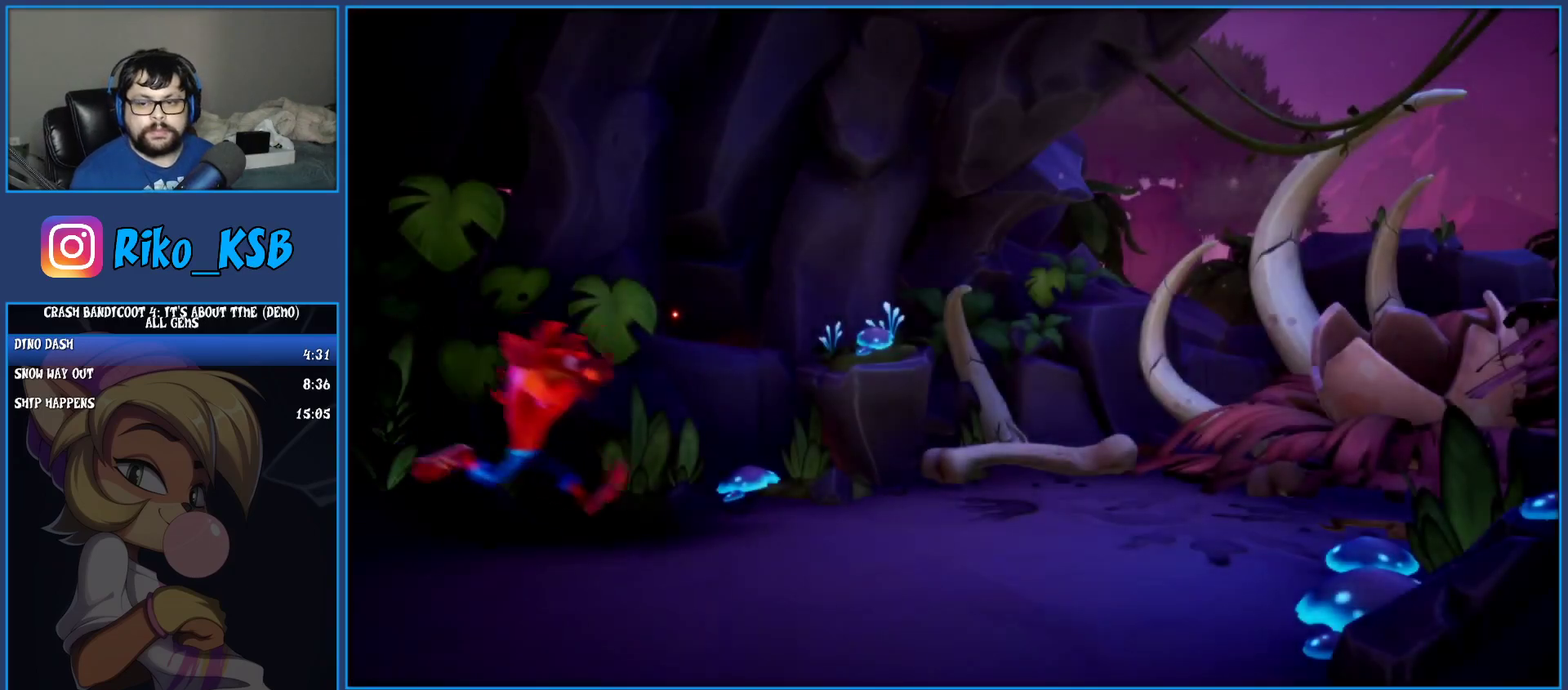
{"buttons": [], "left_stick": "center", "events": [[50, "CROSS", "up"], [100, "CROSS", "down"], [183, "CROSS", "up"], [250, "CROSS", "down"], [333, "CROSS", "up"], [417, "CROSS", "down"], [467, "CROSS", "up"]]}
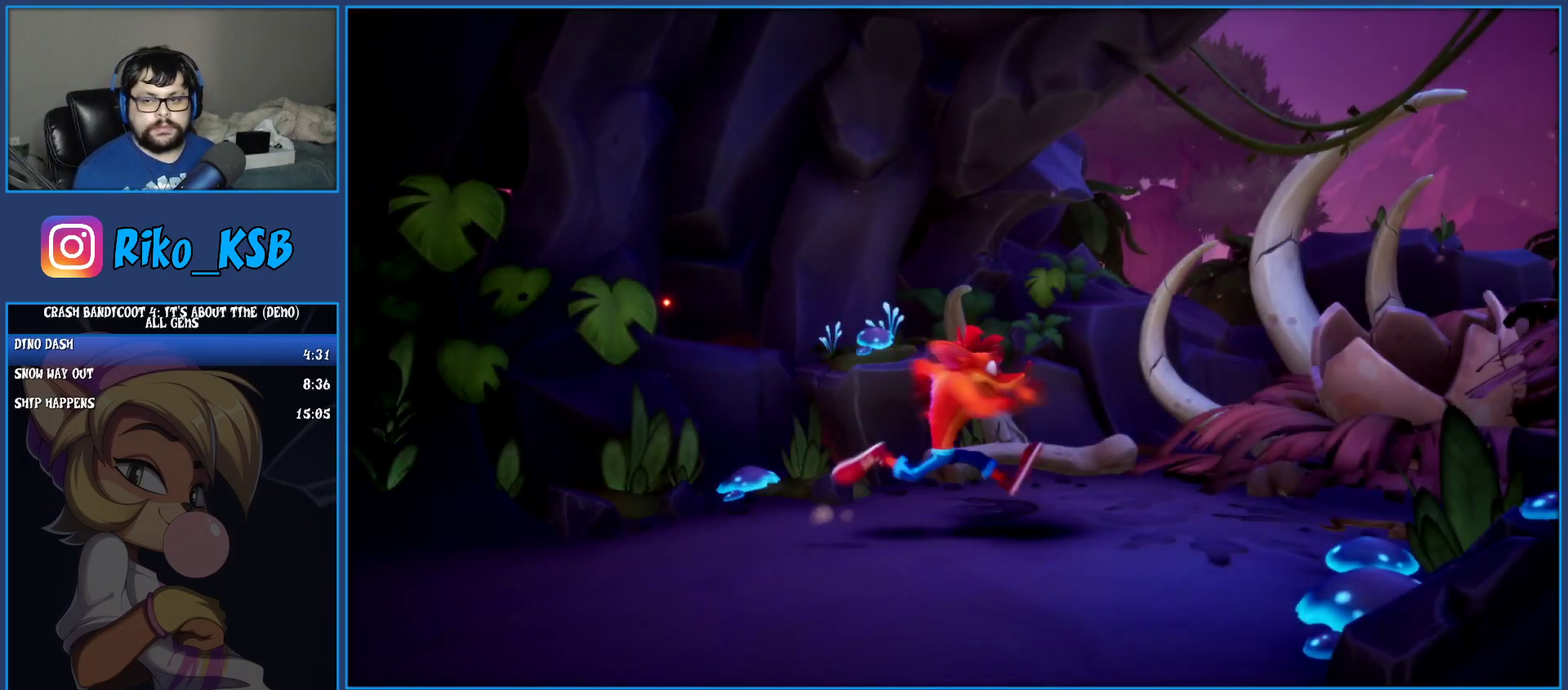
{"buttons": ["CROSS"], "left_stick": "center", "events": [[50, "CROSS", "down"], [117, "CROSS", "up"], [200, "CROSS", "down"], [283, "CROSS", "up"], [333, "CROSS", "down"], [433, "CROSS", "up"], [500, "CROSS", "down"]]}